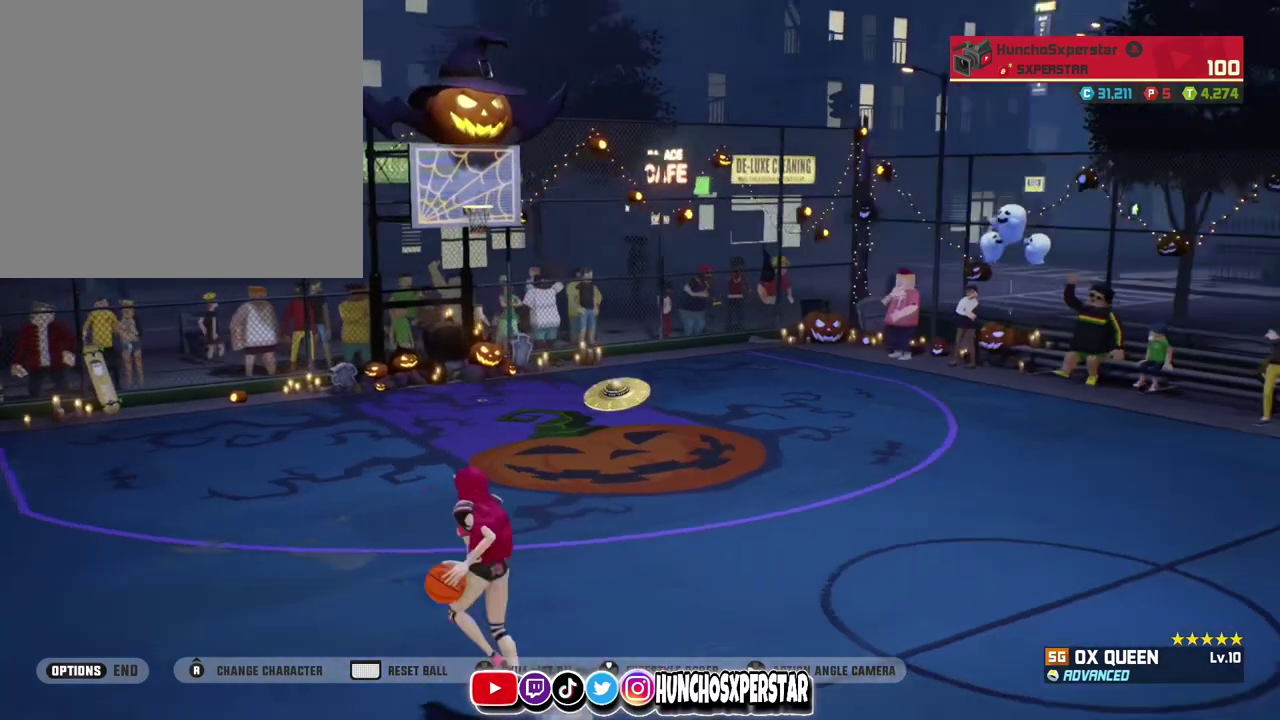
Gameplay with a controller (PlayStation layout); each line is a JSON object with the inputs held at the frame after it (dt_ms = milliseconds from this image to that frame). "events" lists button and stick changes between this image and that frame as [ms after this image, input, new state], when the widget could be followed in between. Not read: R3 right_stick.
{"dt_ms": 300, "buttons": [], "left_stick": "center", "events": [[100, "left_stick", "up-left"], [300, "left_stick", "center"]]}
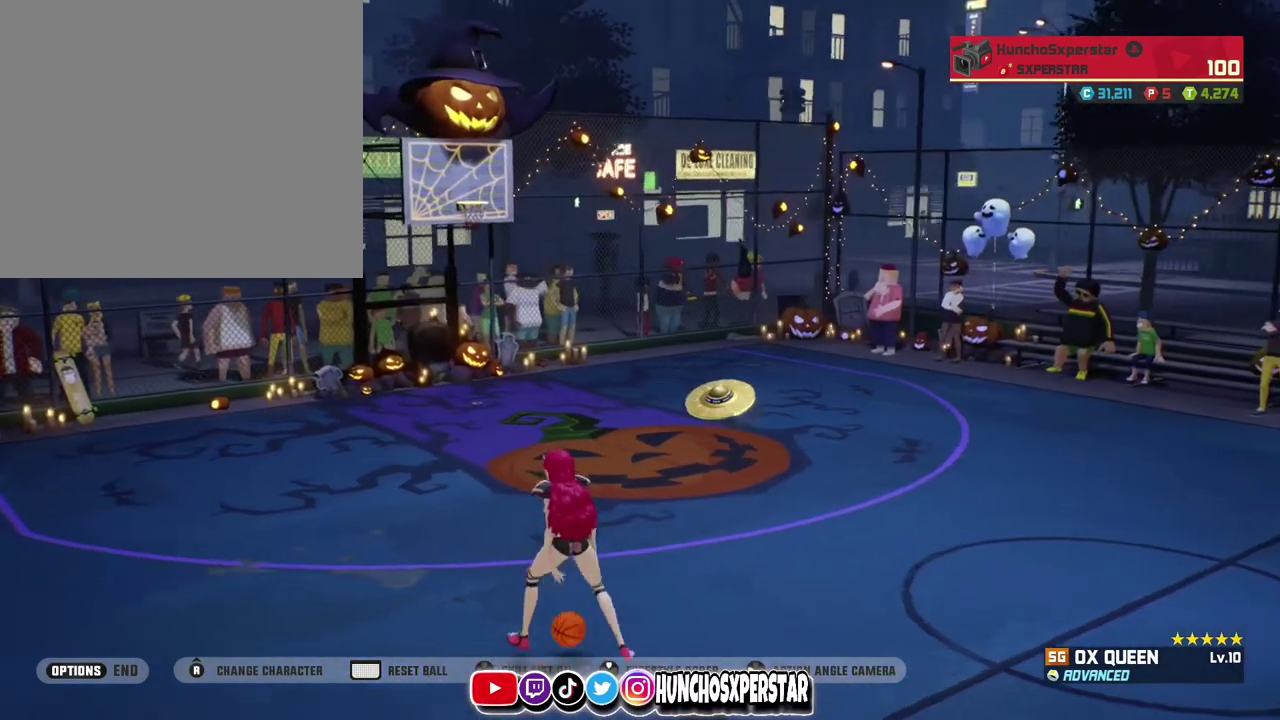
{"dt_ms": 500, "buttons": [], "left_stick": "center", "events": []}
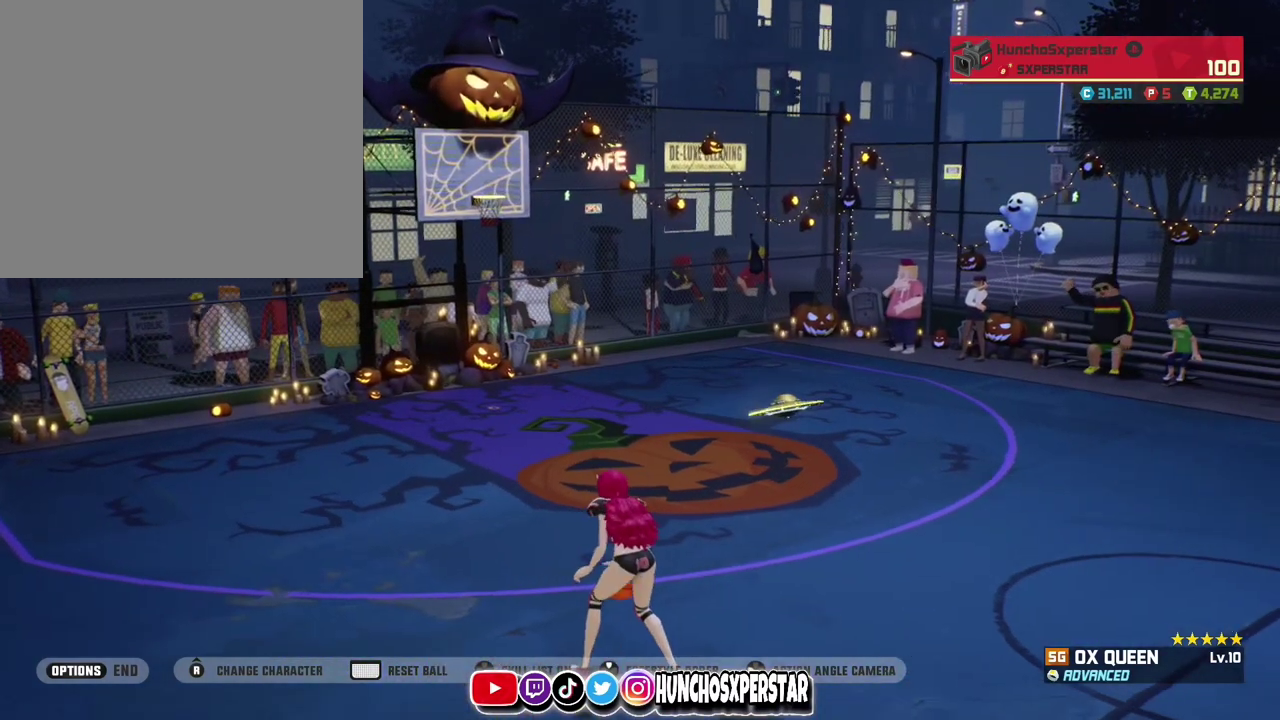
{"dt_ms": 500, "buttons": [], "left_stick": "center", "events": []}
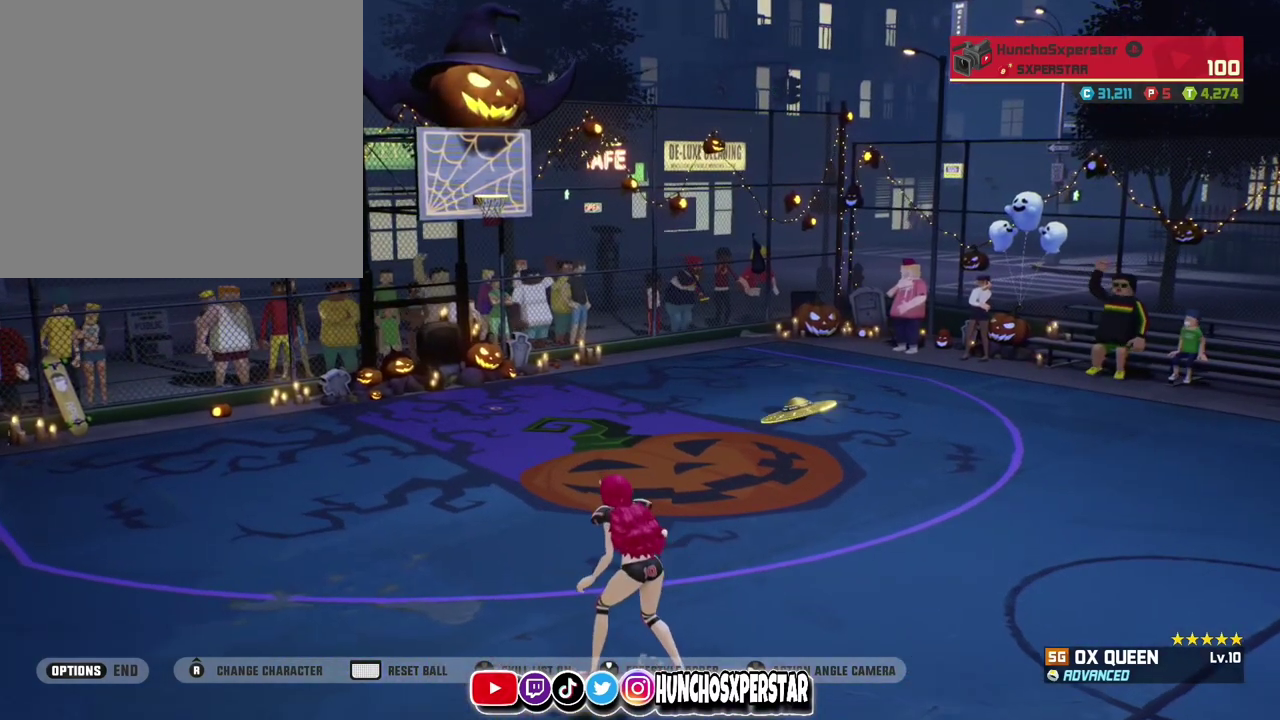
{"dt_ms": 500, "buttons": [], "left_stick": "center", "events": []}
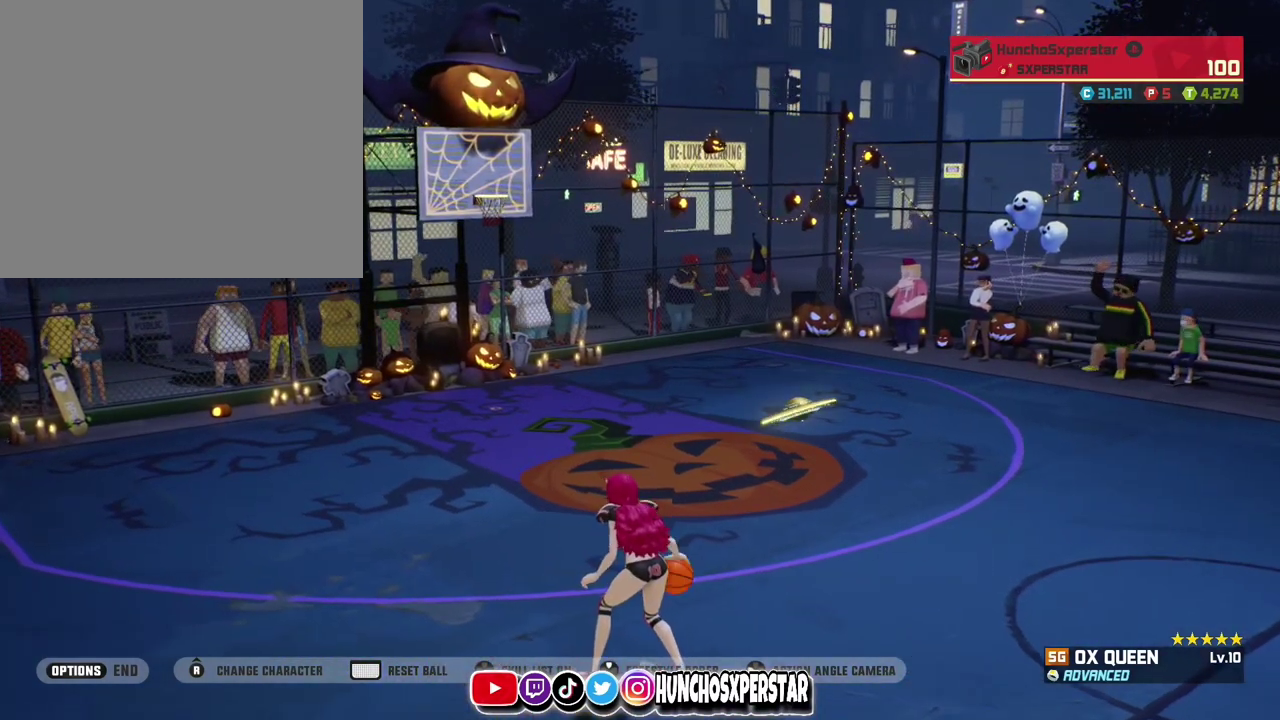
{"dt_ms": 500, "buttons": [], "left_stick": "center", "events": []}
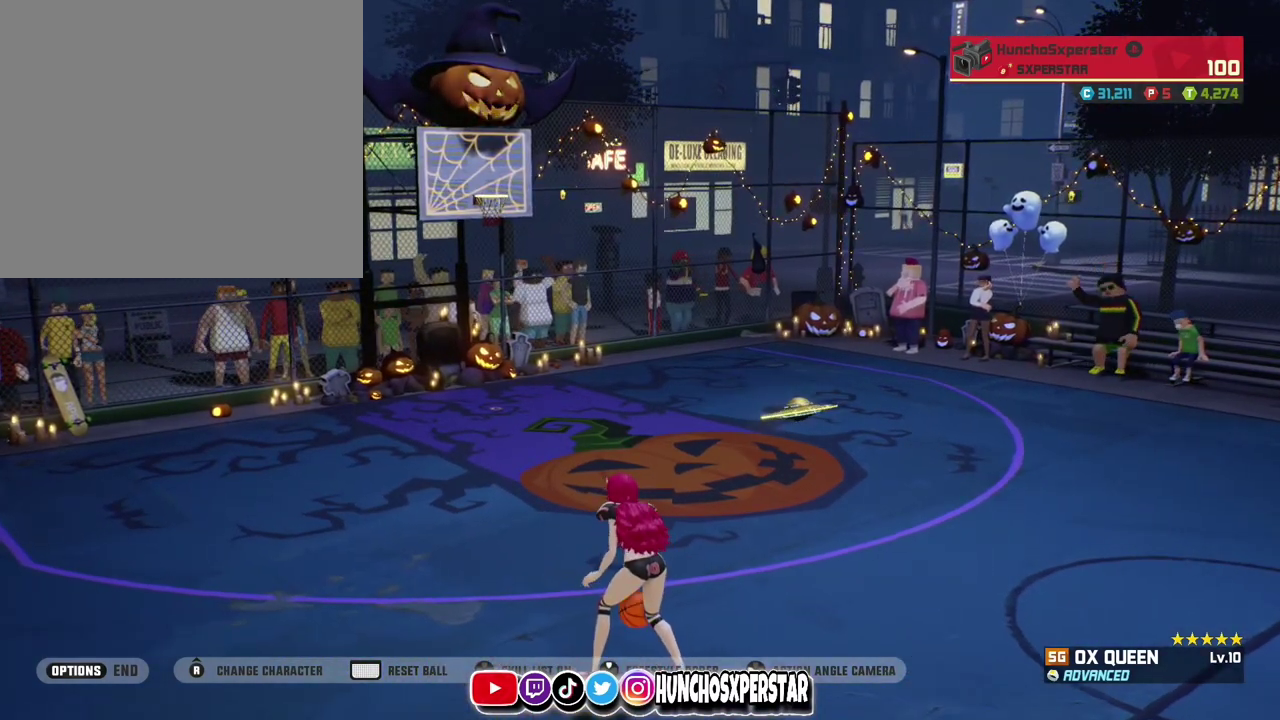
{"dt_ms": 500, "buttons": [], "left_stick": "center", "events": []}
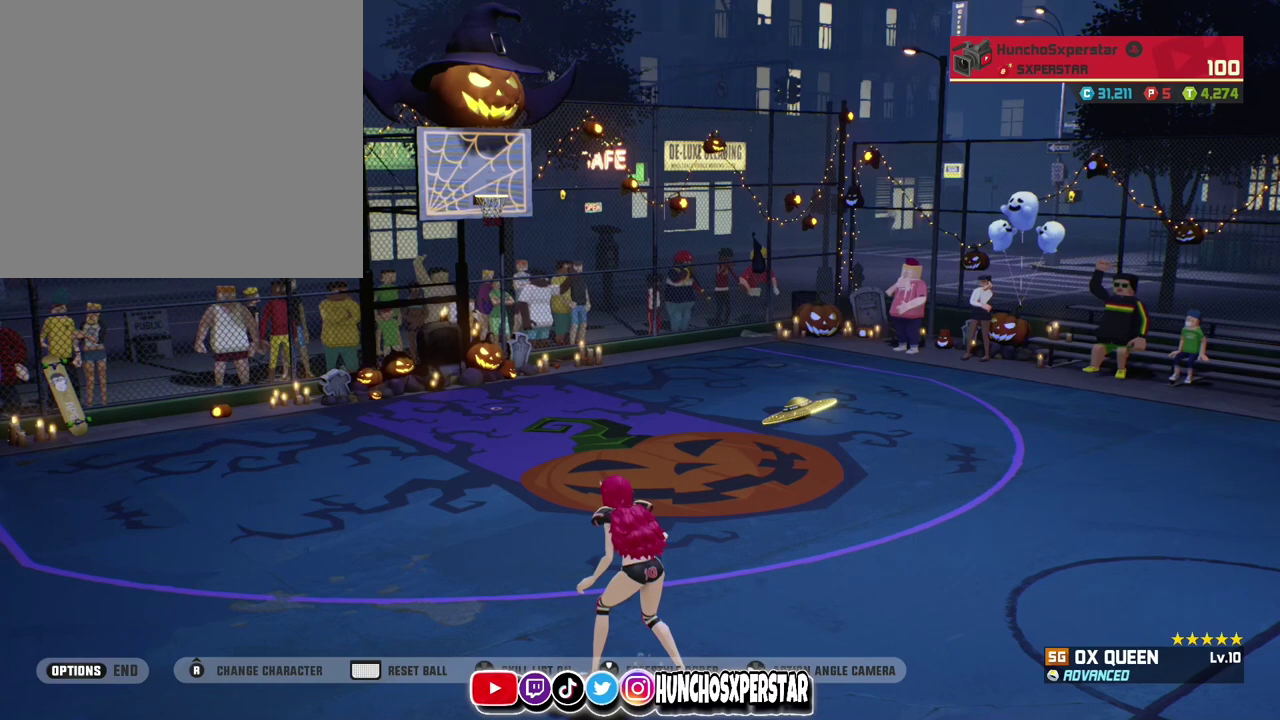
{"dt_ms": 500, "buttons": [], "left_stick": "center", "events": []}
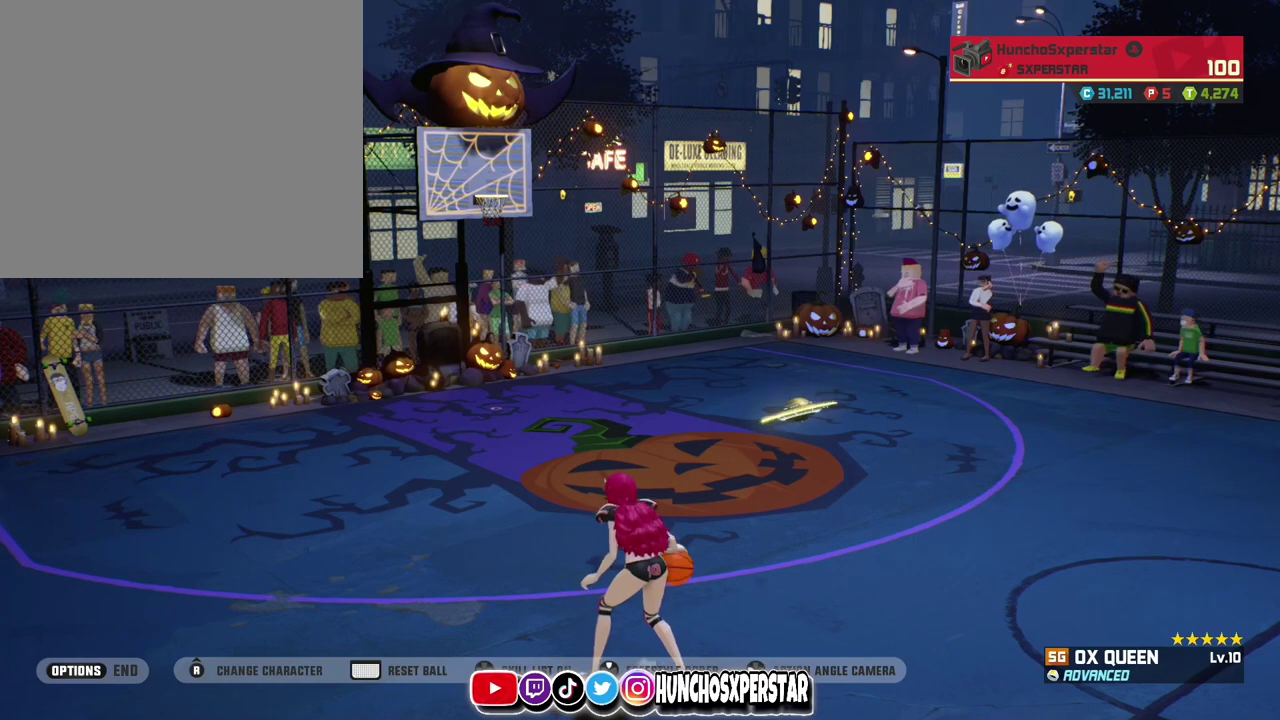
{"dt_ms": 500, "buttons": [], "left_stick": "center", "events": []}
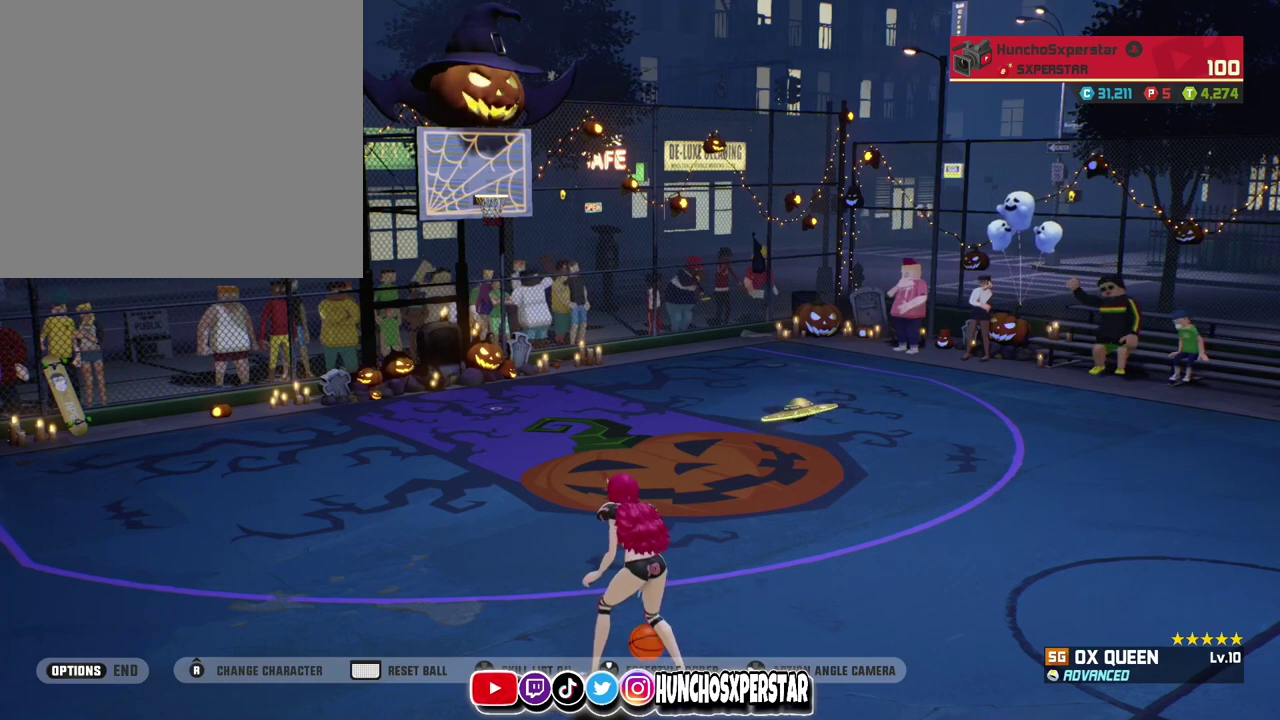
{"dt_ms": 500, "buttons": [], "left_stick": "left", "events": [[400, "CIRCLE", "down"], [400, "left_stick", "left"], [500, "CIRCLE", "up"]]}
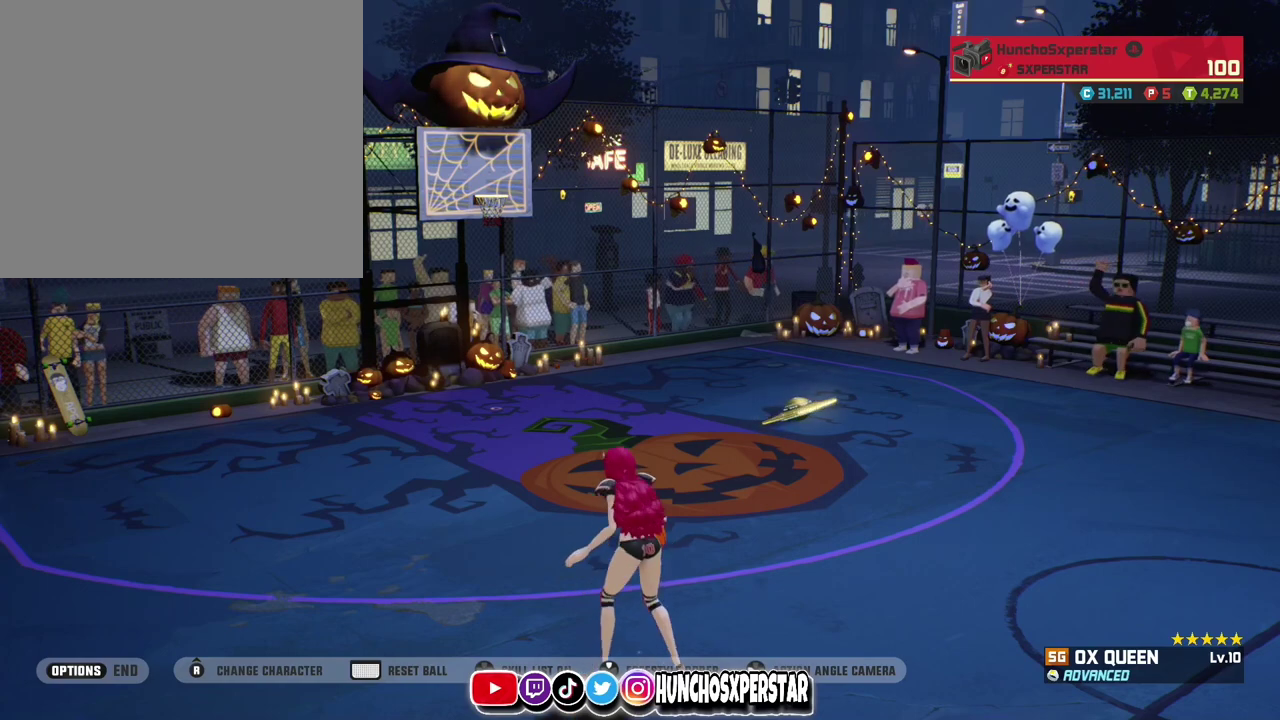
{"dt_ms": 300, "buttons": [], "left_stick": "down-right", "events": [[33, "left_stick", "up-left"], [67, "CIRCLE", "down"], [133, "left_stick", "down-right"], [167, "CIRCLE", "up"]]}
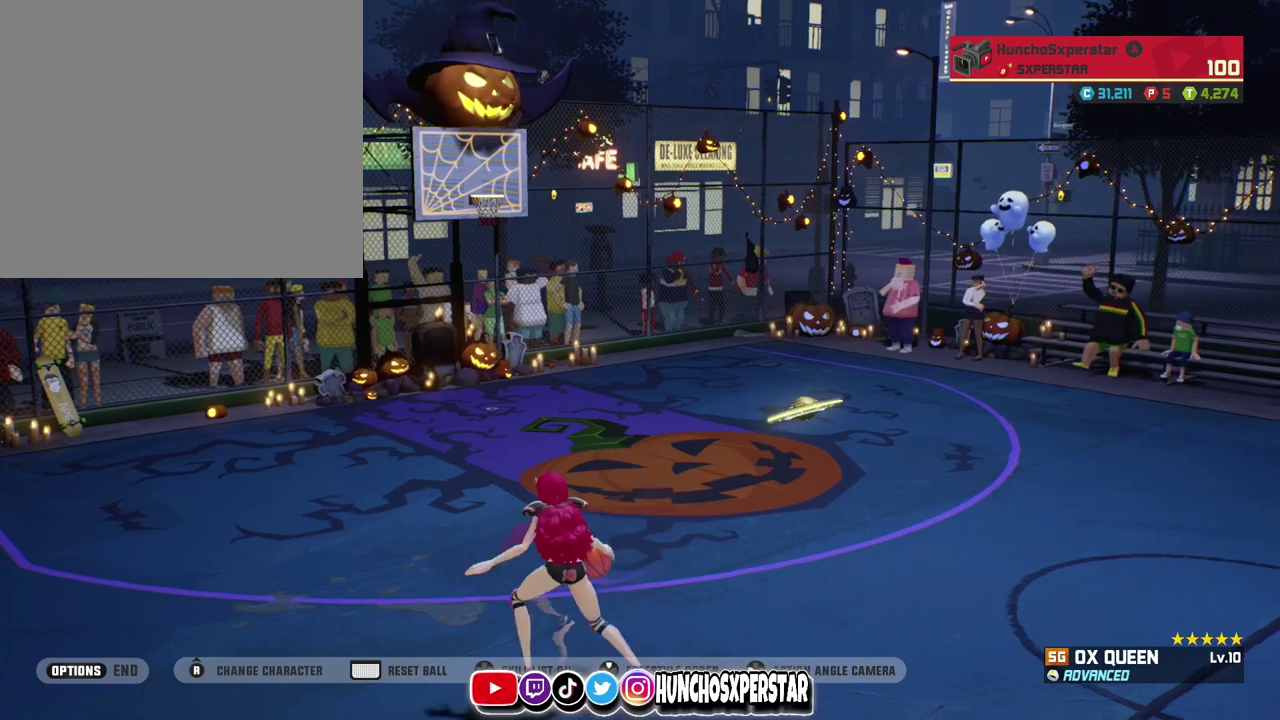
{"dt_ms": 800, "buttons": ["CIRCLE"], "left_stick": "down", "events": [[767, "left_stick", "down"], [800, "CIRCLE", "down"]]}
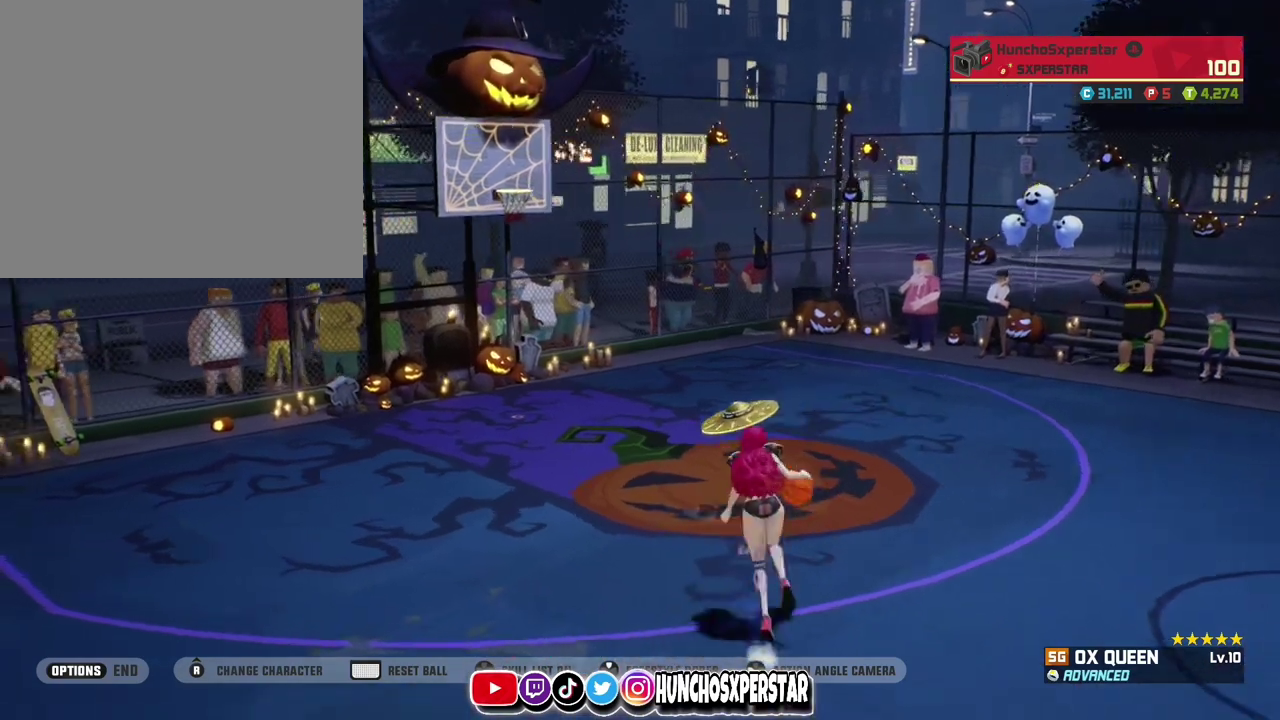
{"dt_ms": 400, "buttons": [], "left_stick": "down-right", "events": [[100, "CIRCLE", "up"], [400, "left_stick", "down-right"]]}
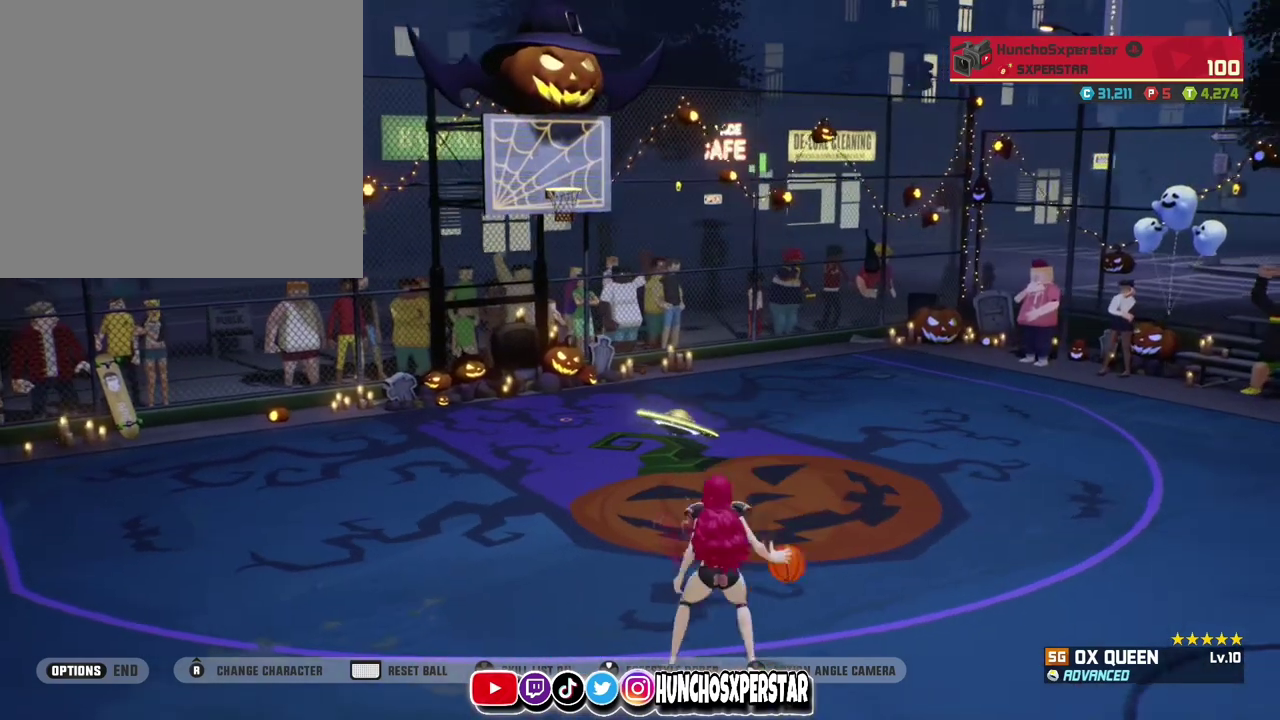
{"dt_ms": 500, "buttons": [], "left_stick": "up-left", "events": [[300, "CIRCLE", "down"], [300, "left_stick", "up-left"], [367, "CIRCLE", "up"]]}
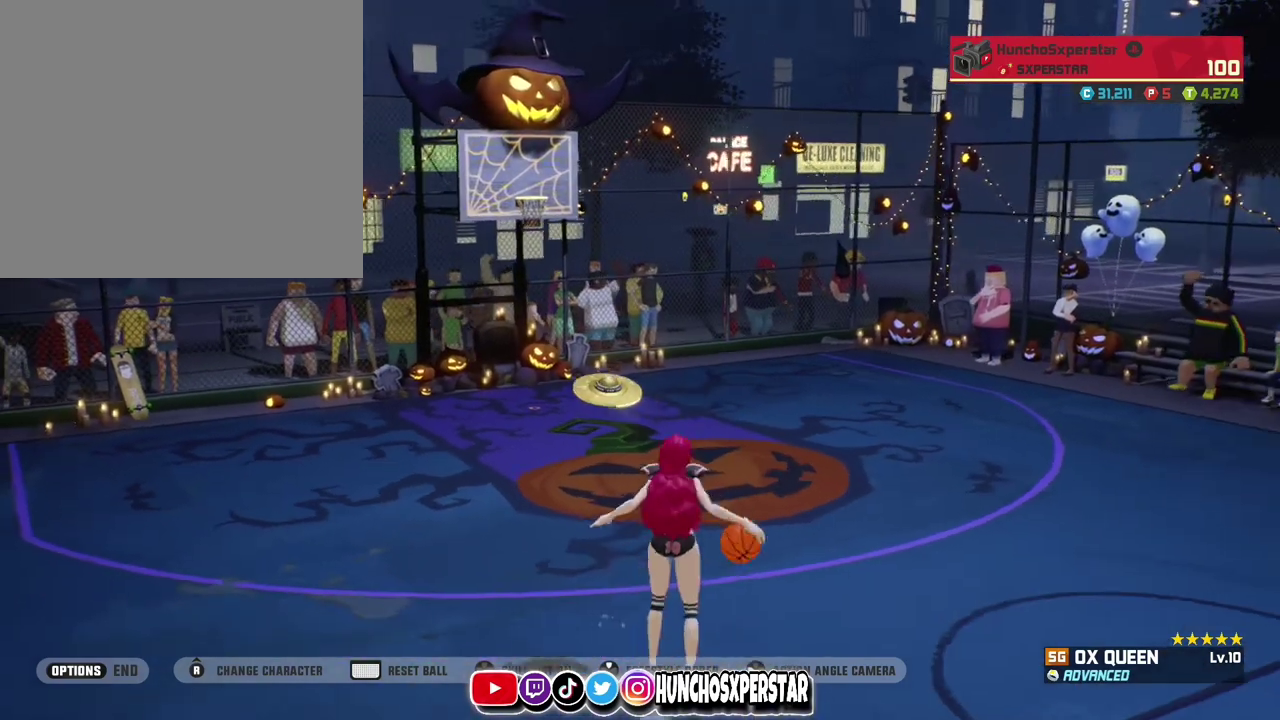
{"dt_ms": 500, "buttons": [], "left_stick": "up-left", "events": []}
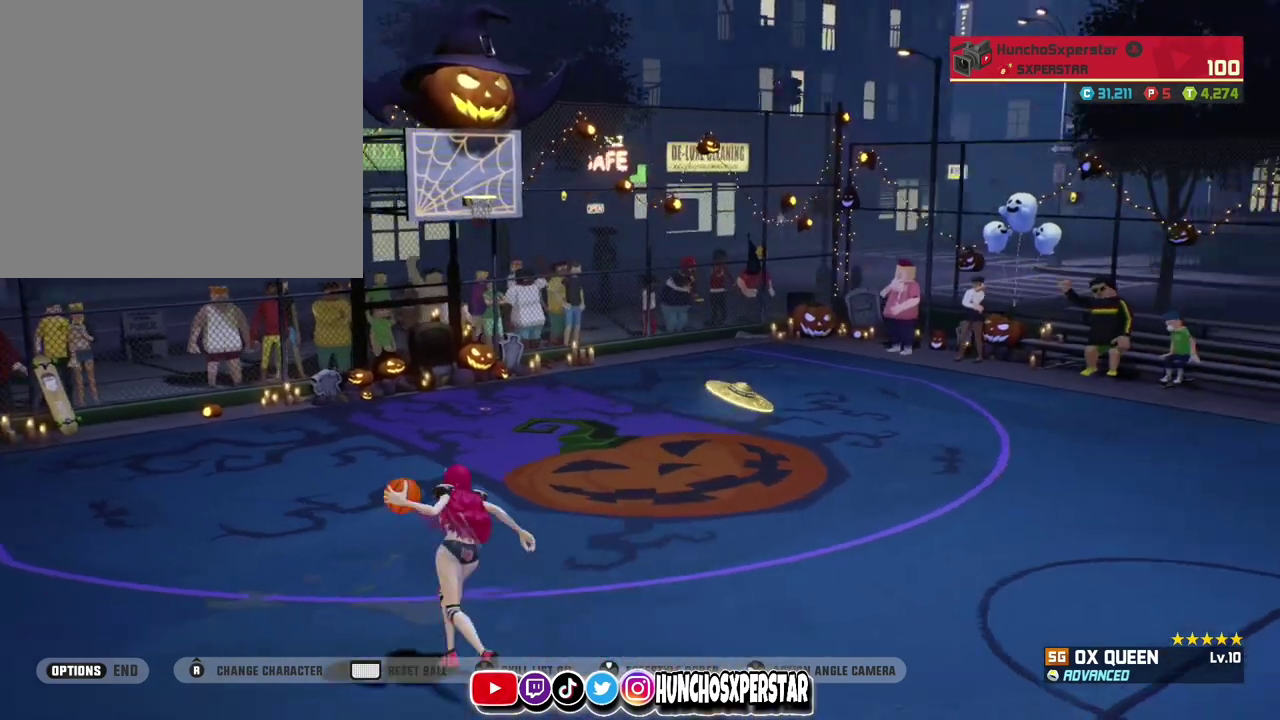
{"dt_ms": 300, "buttons": [], "left_stick": "right", "events": [[33, "CIRCLE", "down"], [67, "left_stick", "down-right"], [133, "left_stick", "right"], [167, "CIRCLE", "up"]]}
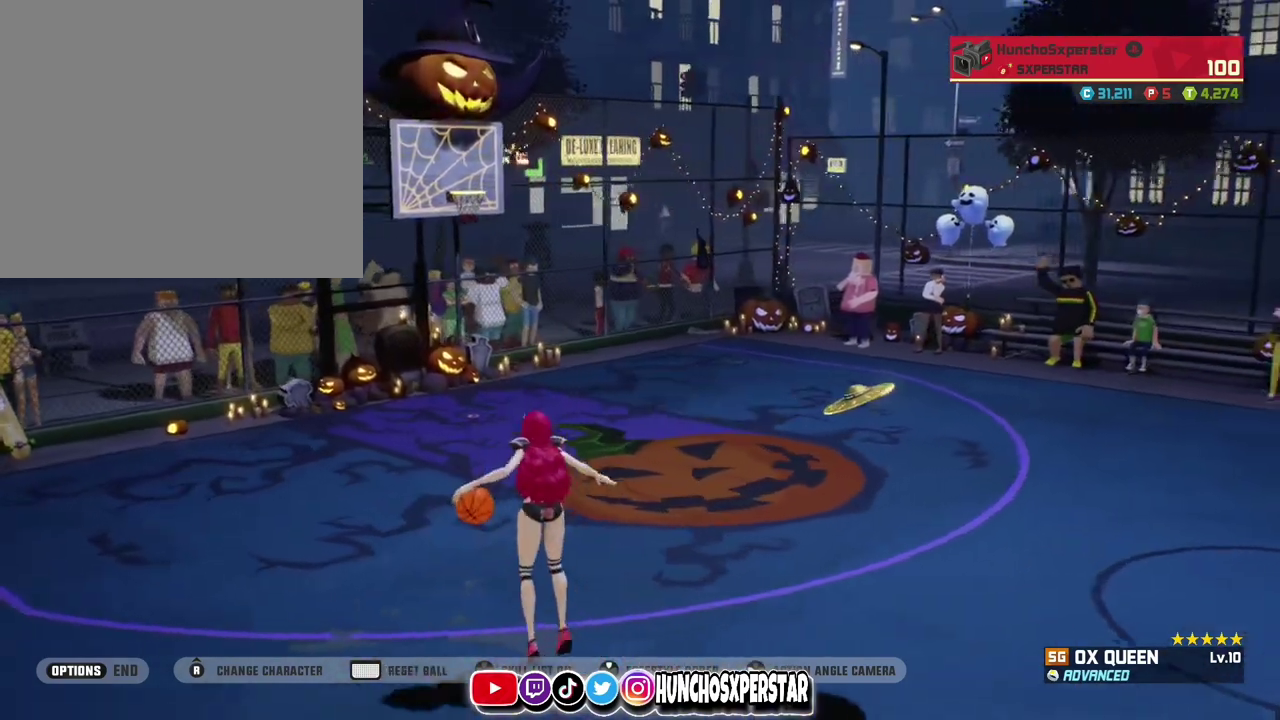
{"dt_ms": 800, "buttons": [], "left_stick": "center", "events": [[567, "left_stick", "left"], [600, "CIRCLE", "down"], [700, "CIRCLE", "up"], [767, "left_stick", "center"]]}
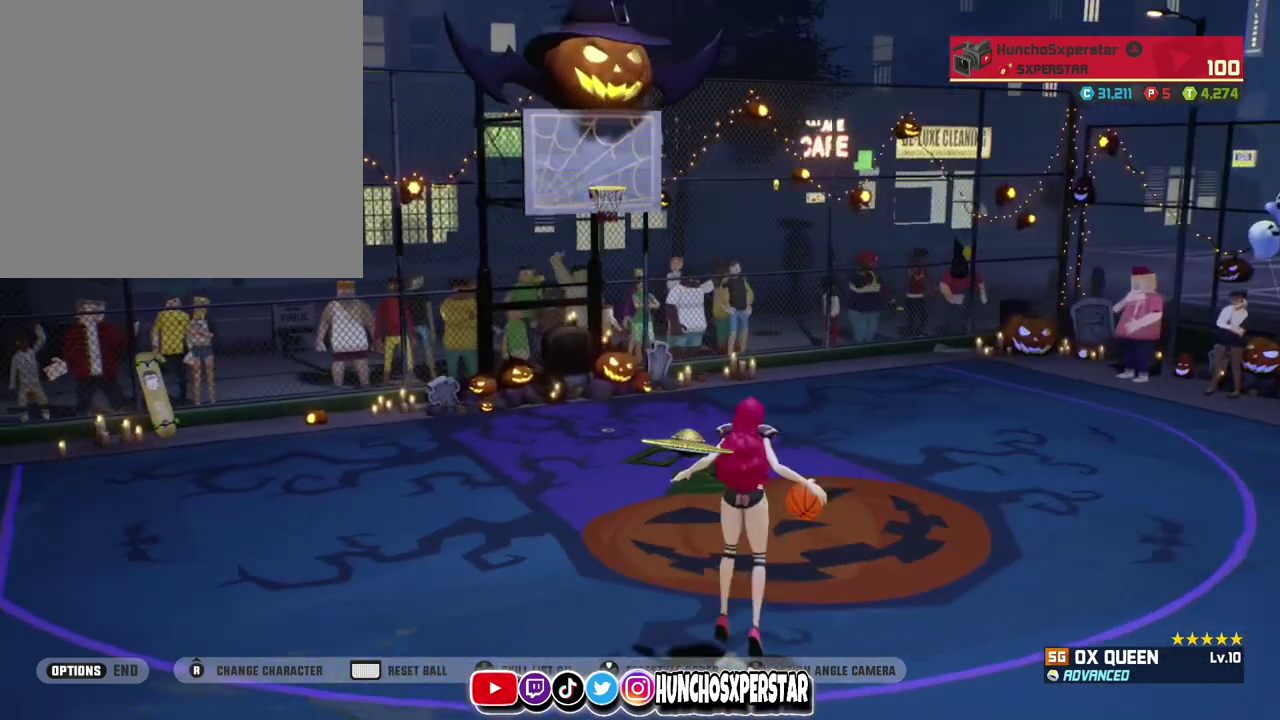
{"dt_ms": 400, "buttons": [], "left_stick": "down", "events": [[400, "left_stick", "down"]]}
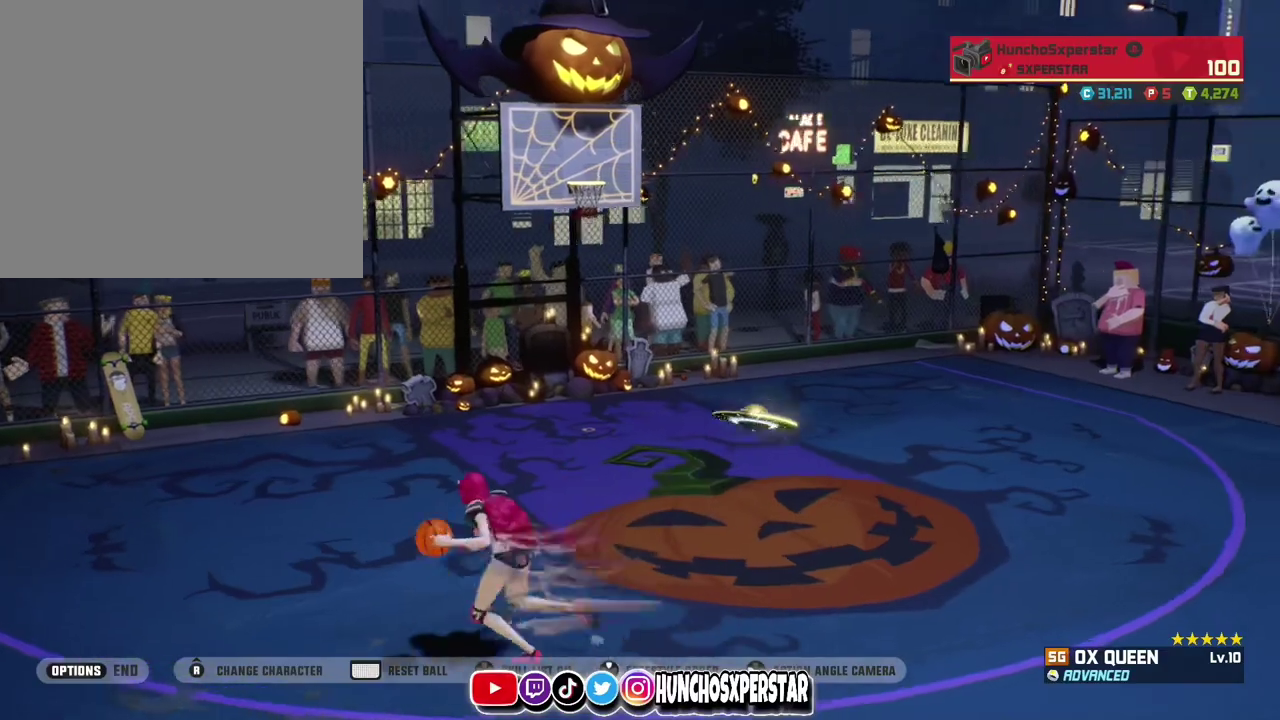
{"dt_ms": 400, "buttons": [], "left_stick": "down", "events": []}
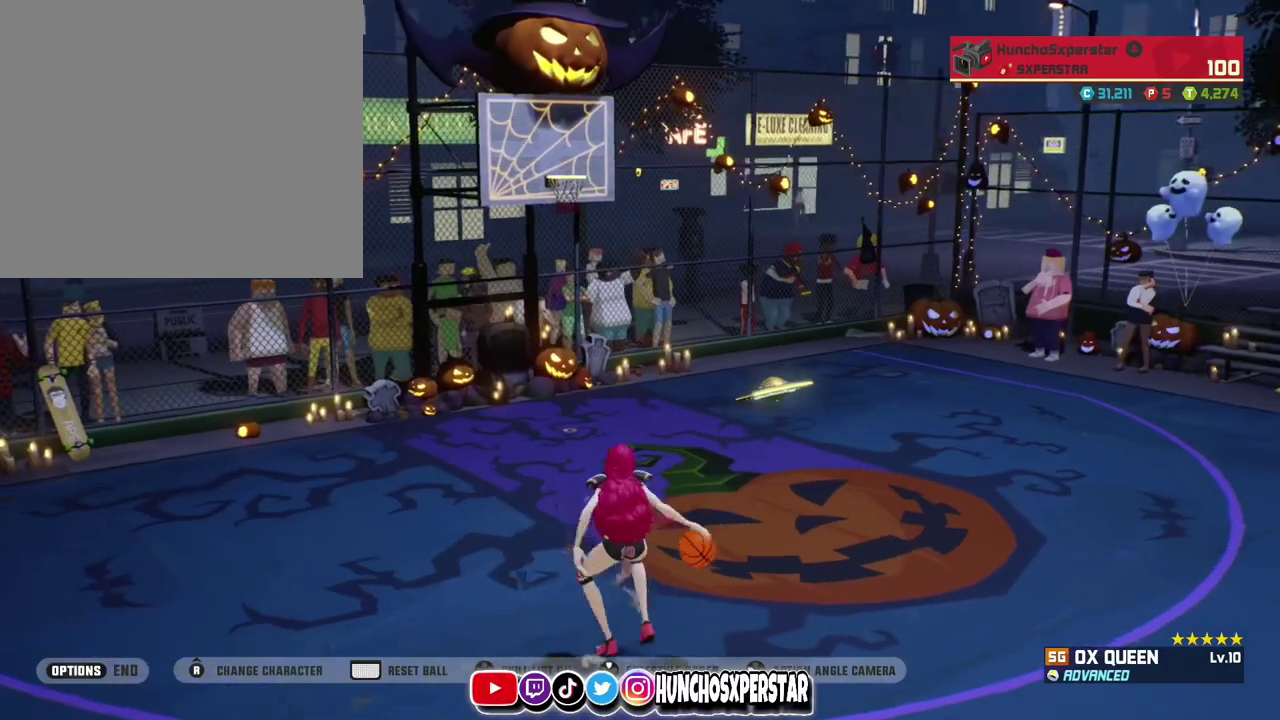
{"dt_ms": 800, "buttons": [], "left_stick": "right", "events": [[500, "left_stick", "right"], [533, "CIRCLE", "down"], [633, "CIRCLE", "up"]]}
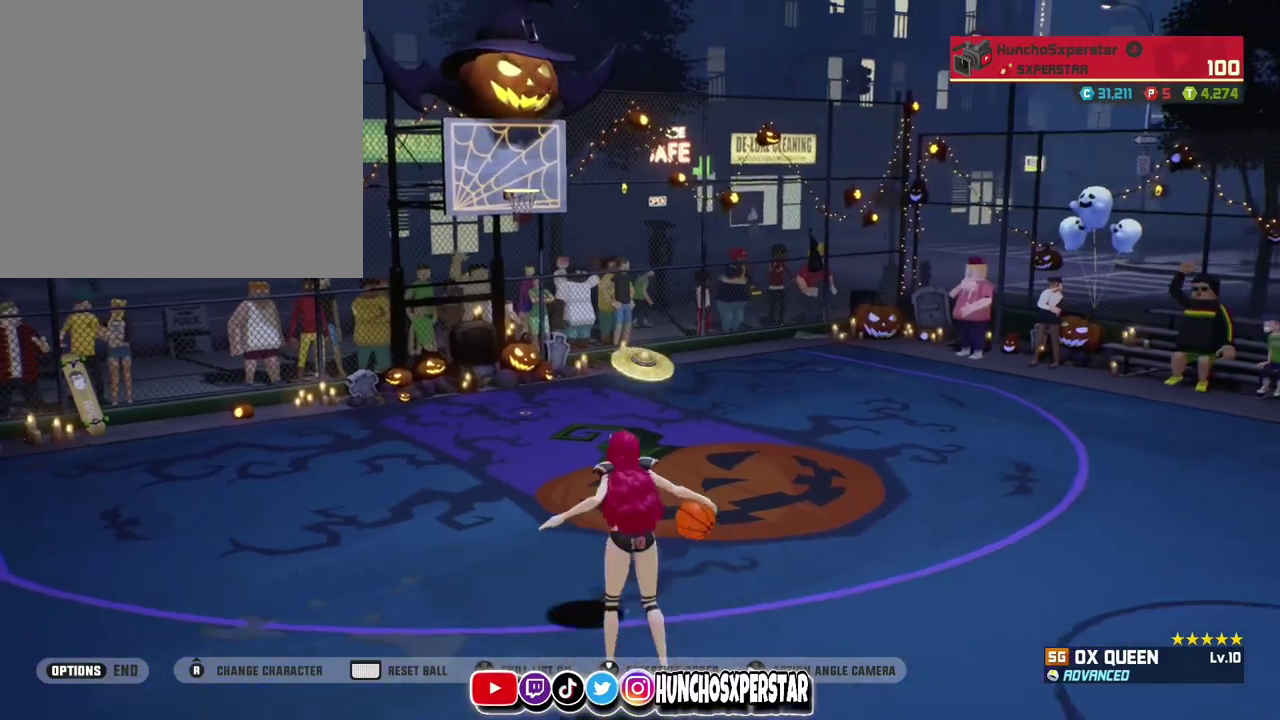
{"dt_ms": 300, "buttons": [], "left_stick": "down-right", "events": [[300, "left_stick", "down-right"]]}
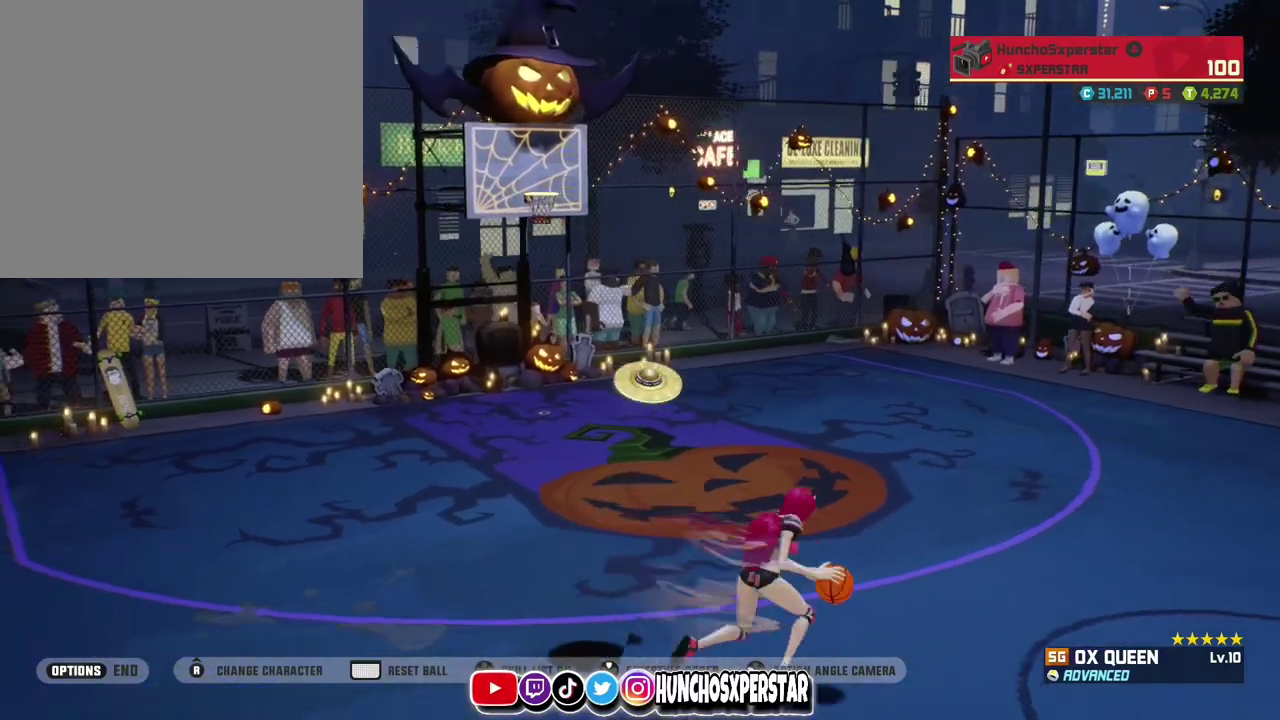
{"dt_ms": 500, "buttons": ["R2"], "left_stick": "center", "events": [[233, "R2", "down"], [233, "left_stick", "down"], [467, "left_stick", "center"]]}